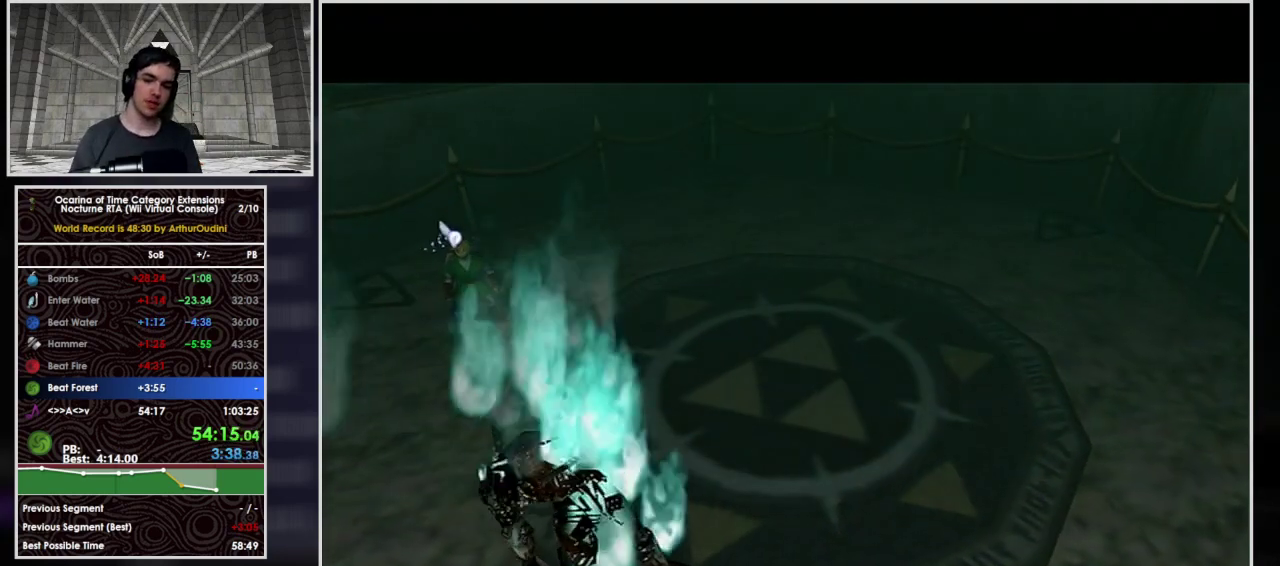
Gameplay with a controller (Nintendo layout); each line is a JSON object with the inputs held at the frame after it. "events" lists button and stick changes between this image and that frame as [ms after this image, input, new state], when the widget could be followed in between. Not read: L3 R3.
{"buttons": ["B"], "left_stick": "center", "right_stick": "center", "events": [[133, "B", "down"], [300, "B", "up"], [467, "B", "down"]]}
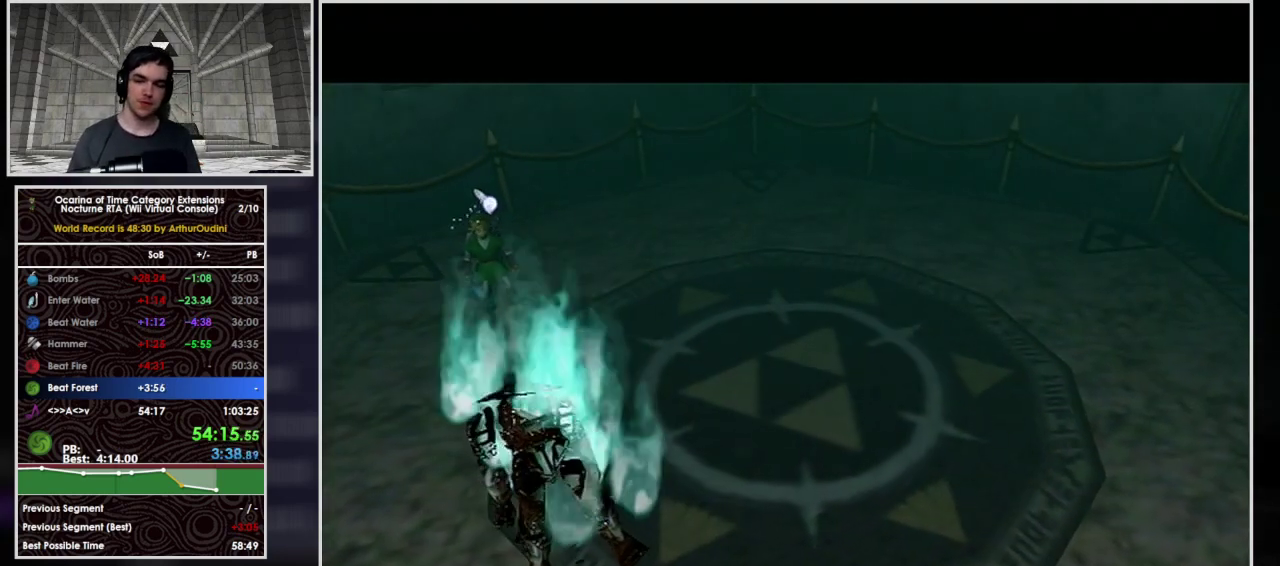
{"buttons": ["B"], "left_stick": "center", "right_stick": "center", "events": [[33, "B", "up"], [233, "B", "down"], [300, "B", "up"], [467, "B", "down"]]}
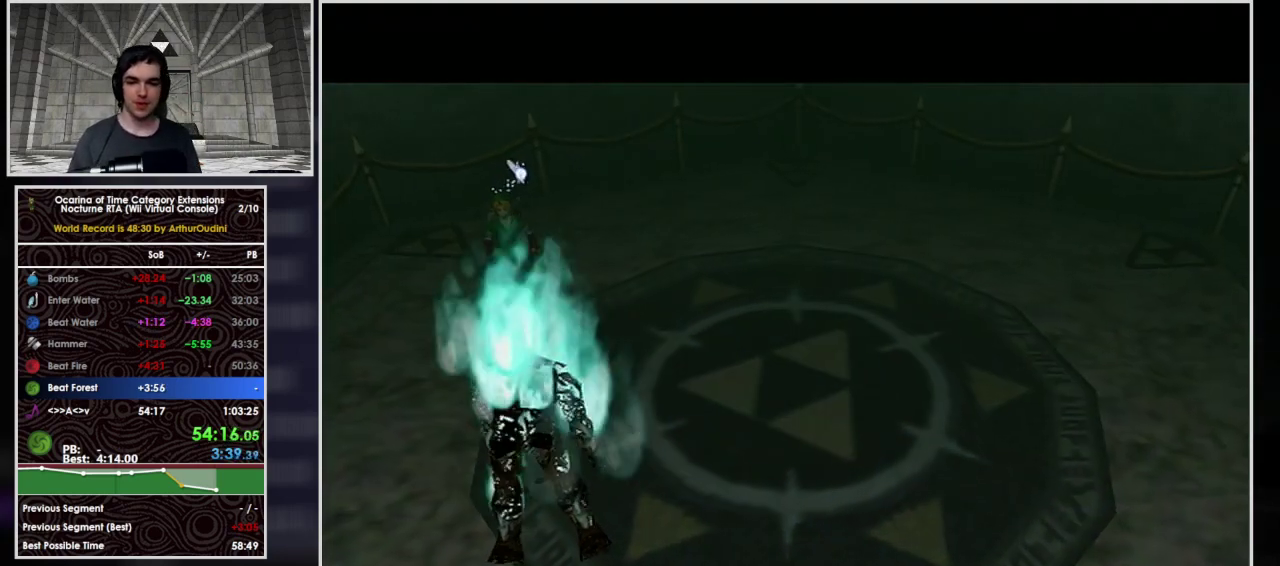
{"buttons": ["B"], "left_stick": "center", "right_stick": "center", "events": [[33, "B", "up"], [100, "B", "down"], [167, "B", "up"], [233, "B", "down"], [300, "B", "up"], [467, "B", "down"]]}
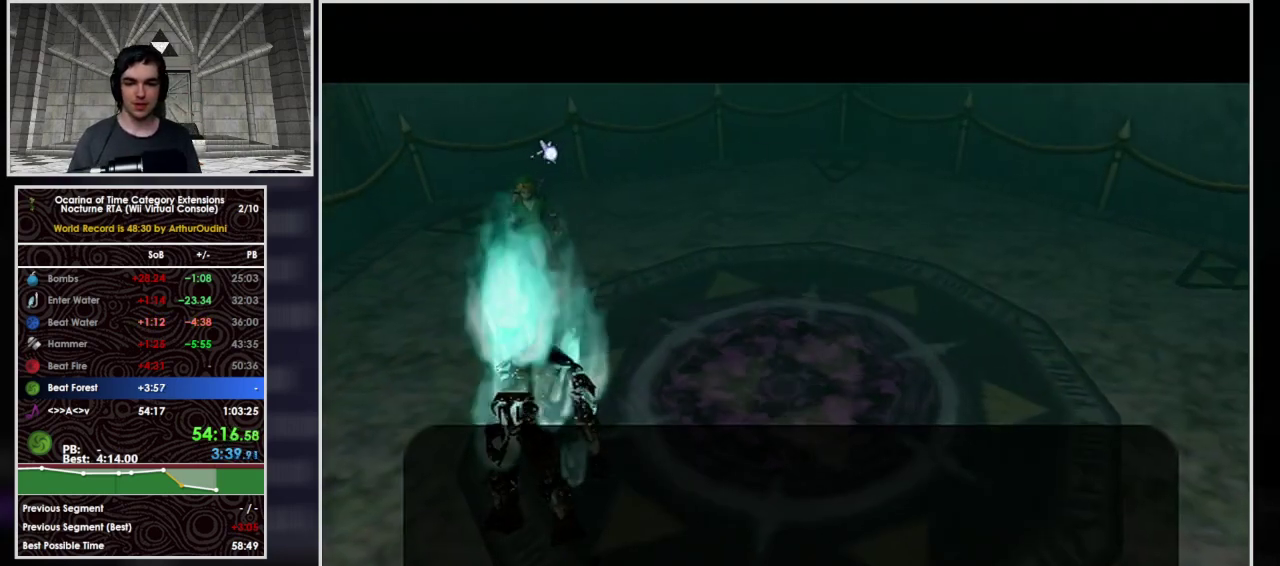
{"buttons": [], "left_stick": "center", "right_stick": "center", "events": [[33, "B", "up"]]}